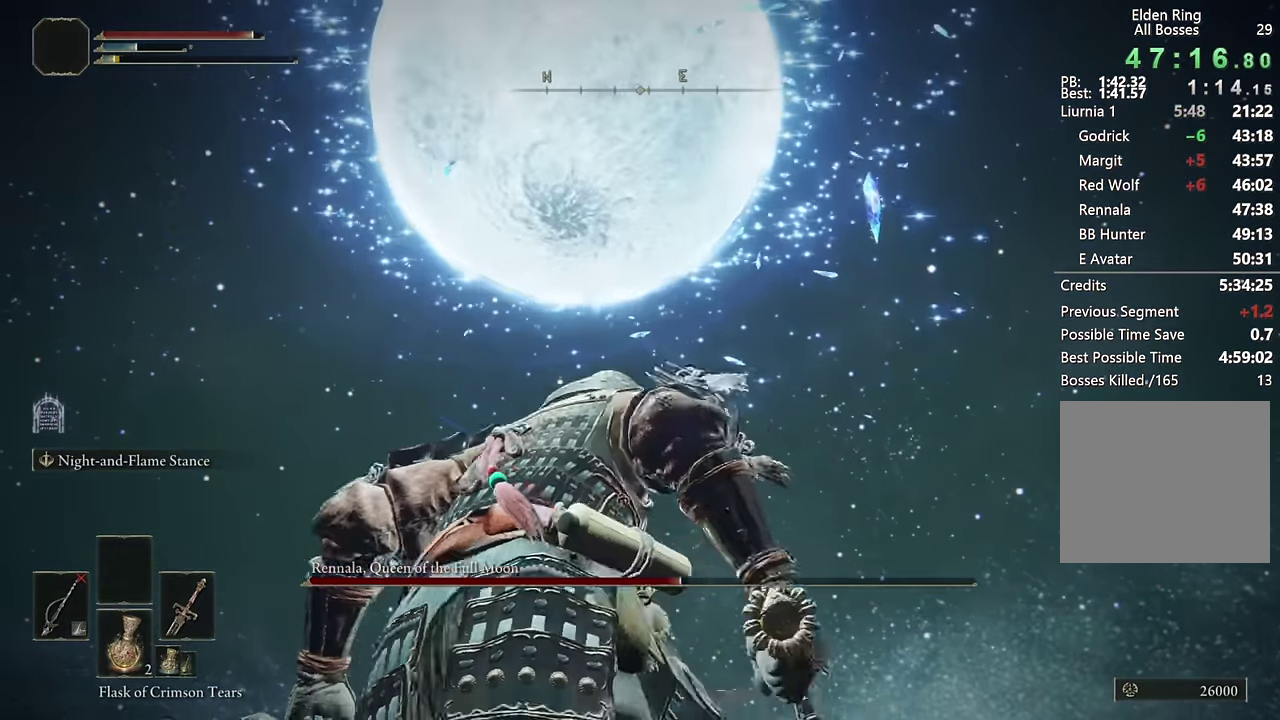
Gameplay with a controller (PlayStation layout); each line is a JSON object with the inputs held at the frame after it. "events" lists button and stick changes between this image and that frame as [ms after this image, input, new state], when the widget could be followed in between. Not read: L1.
{"buttons": ["CIRCLE"], "left_stick": "down-left", "right_stick": "center"}
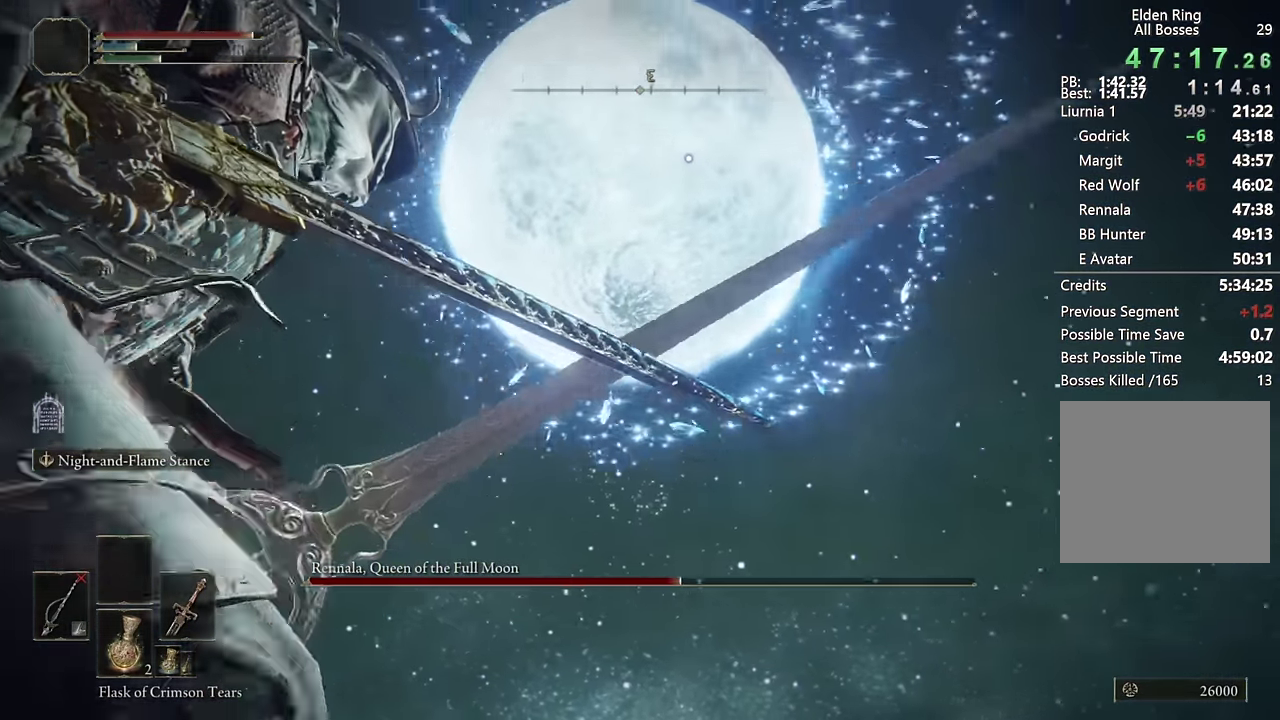
{"buttons": ["CIRCLE"], "left_stick": "down-left", "right_stick": "center"}
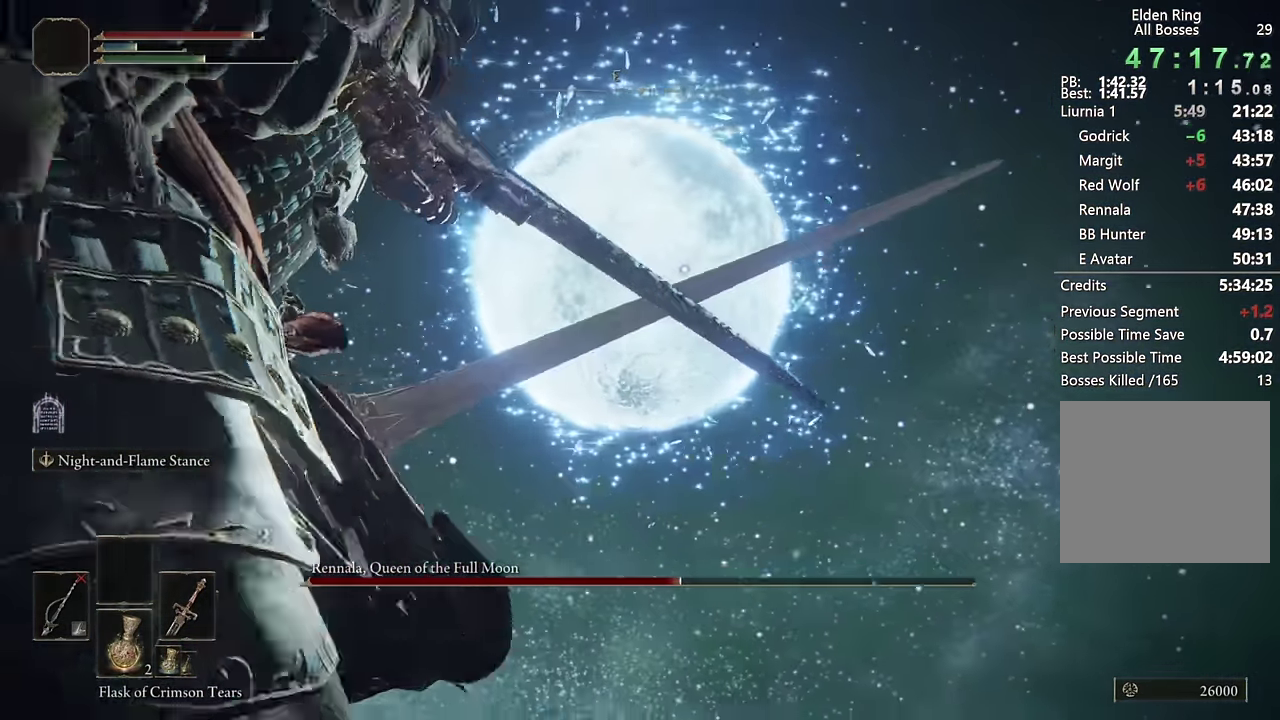
{"buttons": ["CIRCLE"], "left_stick": "down-left", "right_stick": "center"}
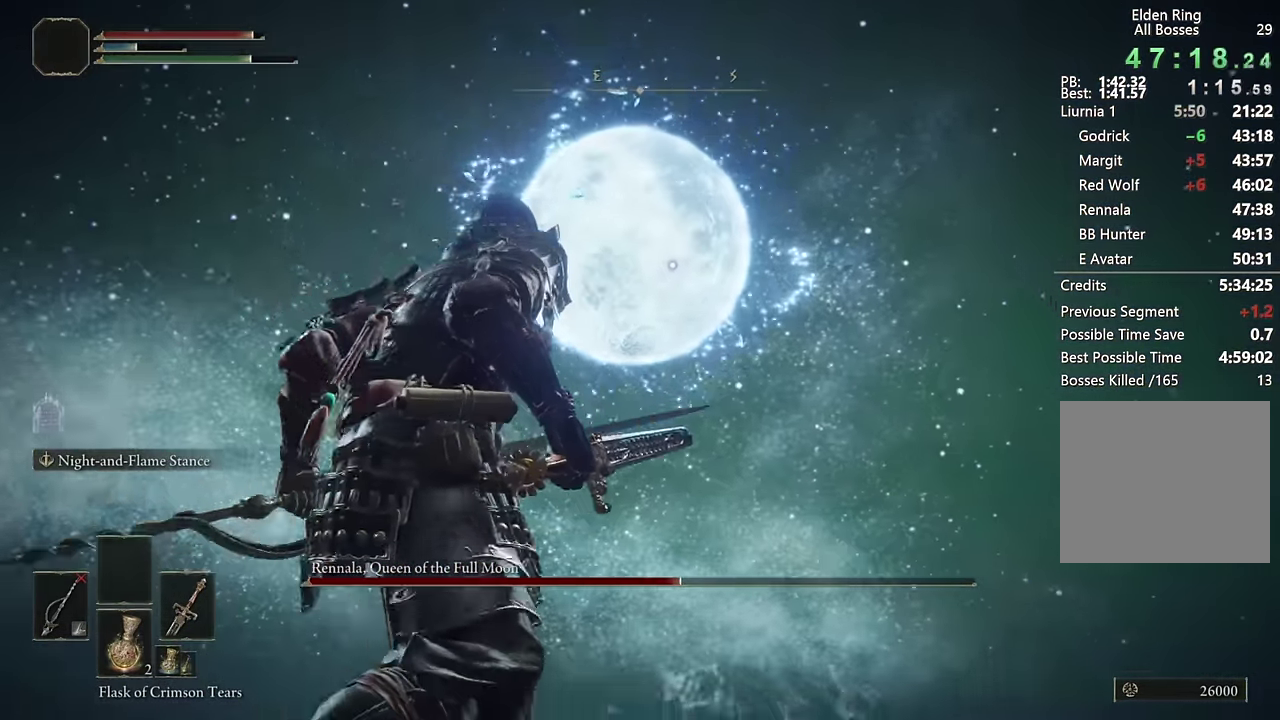
{"buttons": ["CIRCLE"], "left_stick": "down-left", "right_stick": "center"}
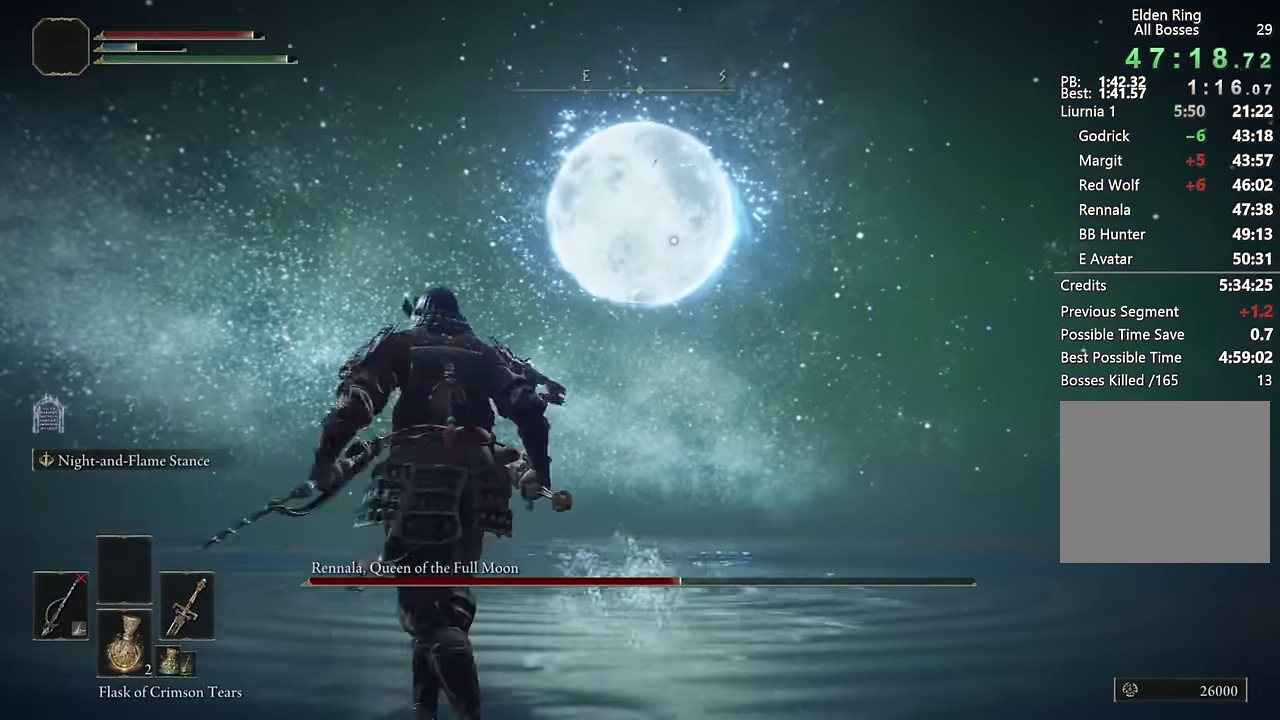
{"buttons": ["CIRCLE"], "left_stick": "down-left", "right_stick": "center"}
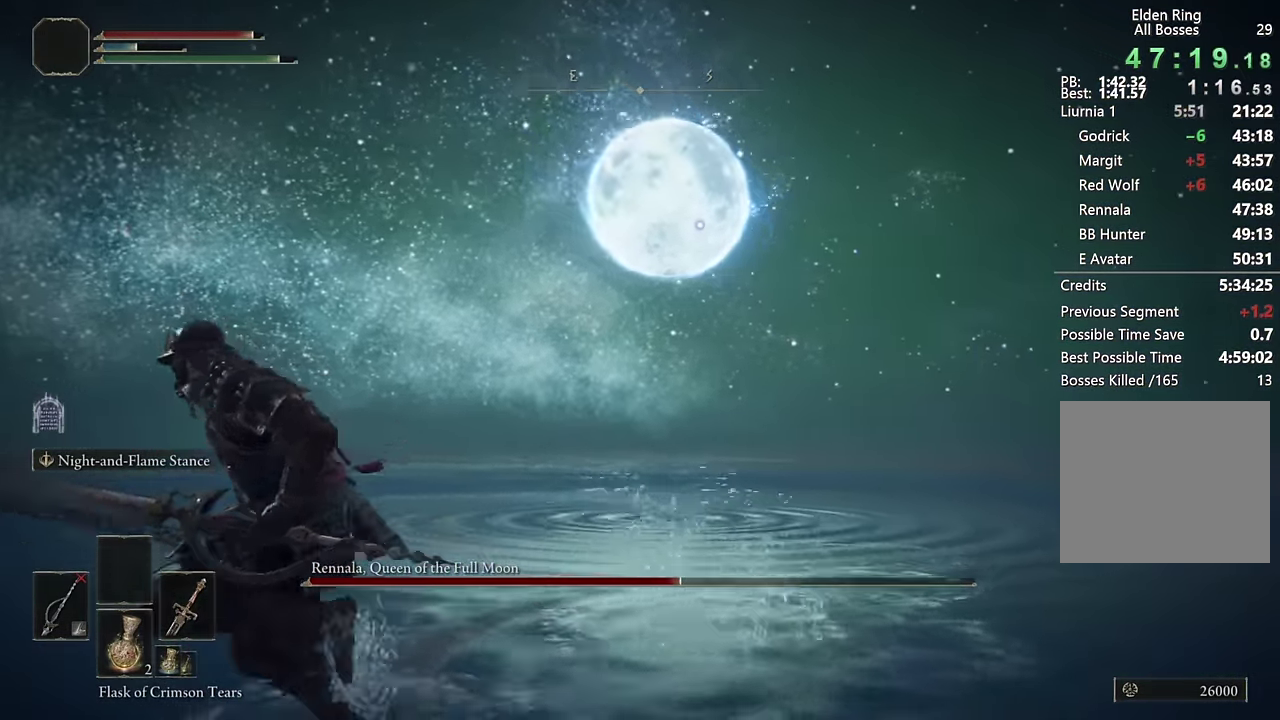
{"buttons": ["CIRCLE"], "left_stick": "down-left", "right_stick": "center", "events": [[83, "left_stick", "left"], [333, "left_stick", "up-right"], [450, "left_stick", "down-left"]]}
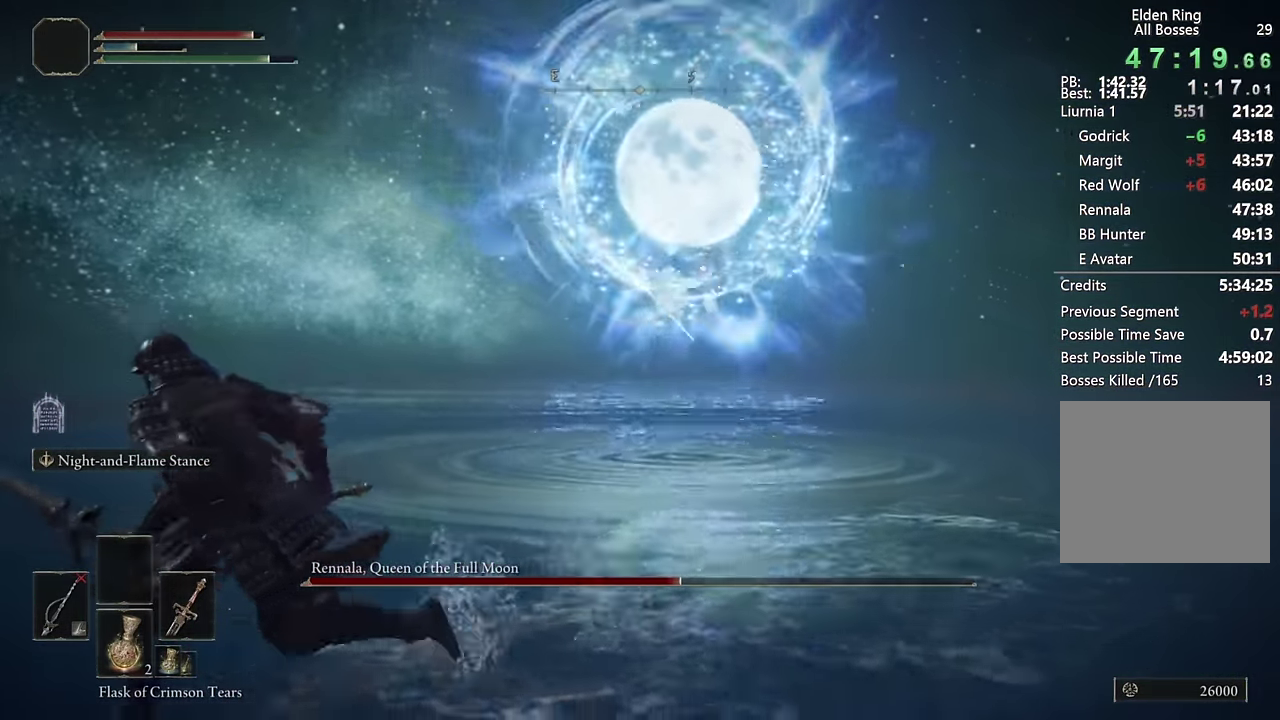
{"buttons": ["CIRCLE"], "left_stick": "left", "right_stick": "center", "events": [[300, "left_stick", "left"]]}
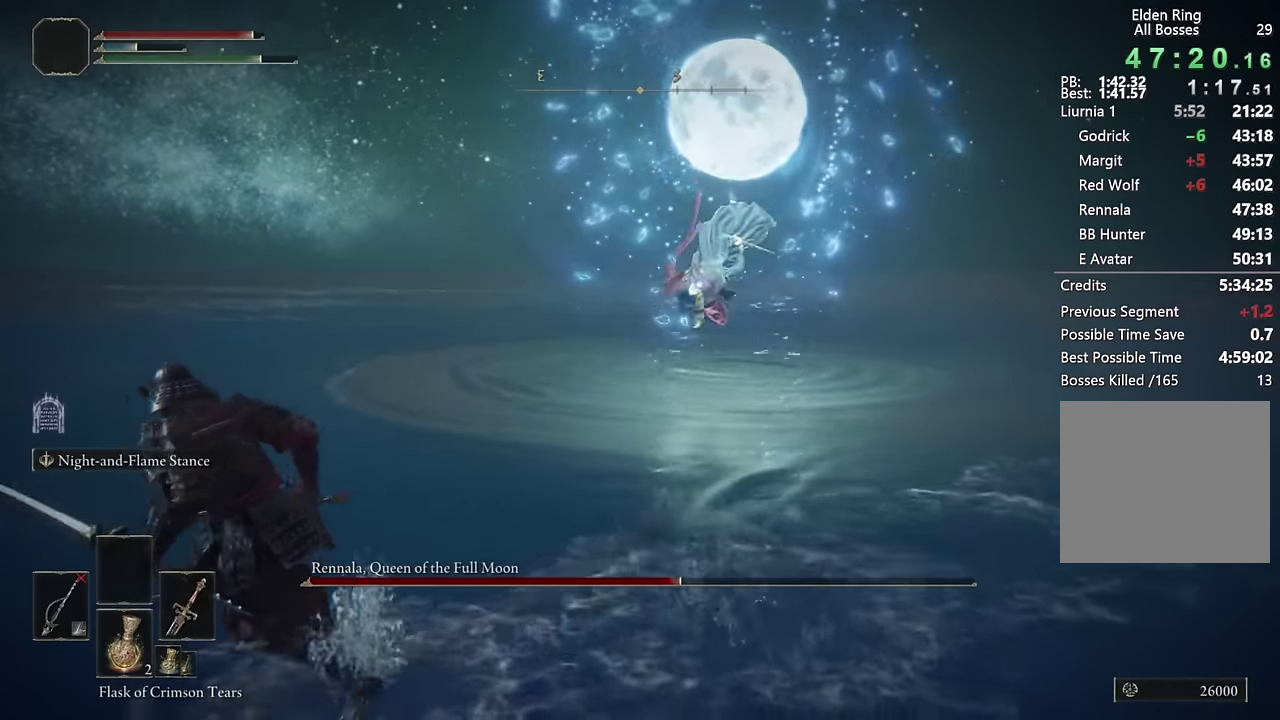
{"buttons": ["CIRCLE"], "left_stick": "up-left", "right_stick": "center", "events": [[284, "left_stick", "up-left"]]}
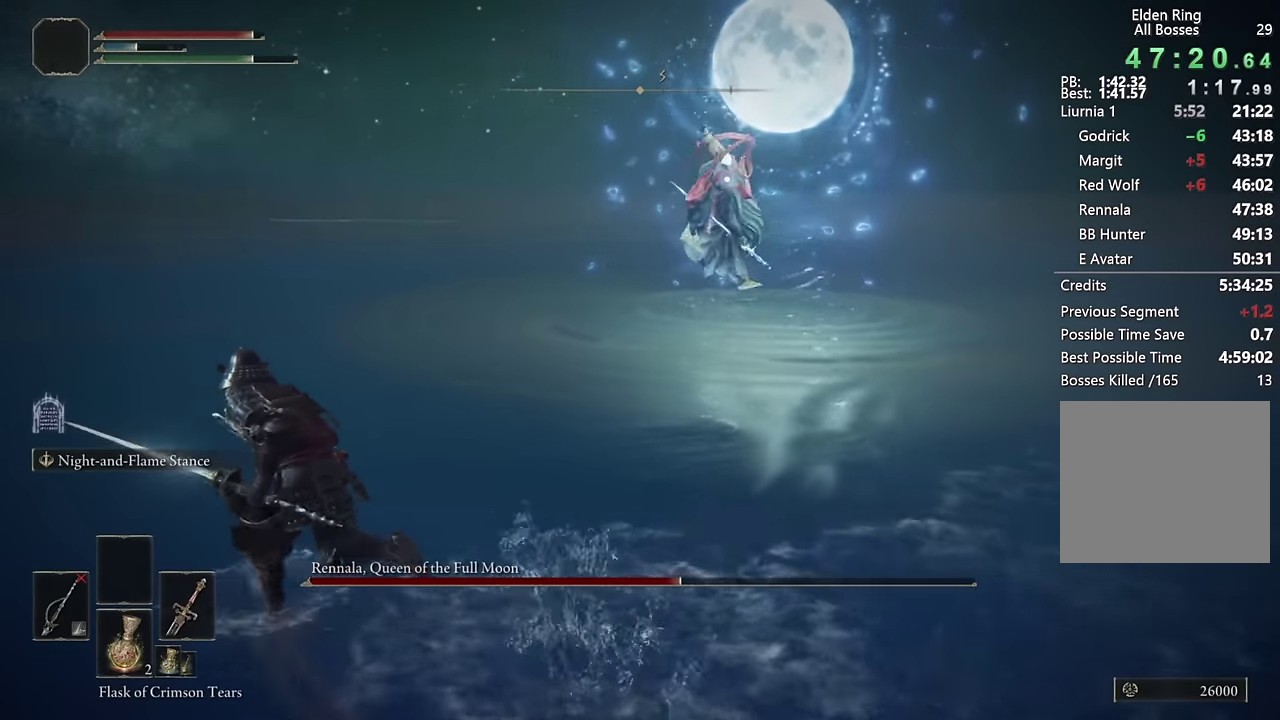
{"buttons": ["CIRCLE"], "left_stick": "up-left", "right_stick": "center", "events": [[150, "CIRCLE", "up"], [400, "CIRCLE", "down"]]}
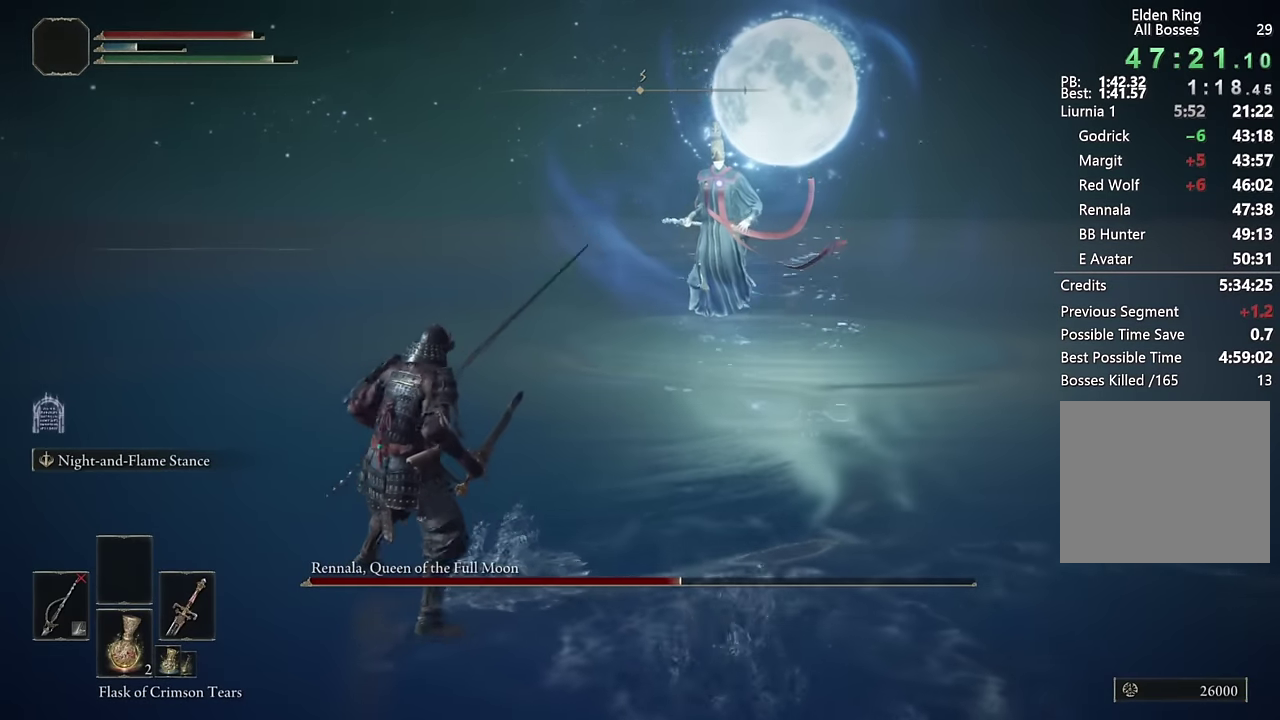
{"buttons": ["CIRCLE"], "left_stick": "up-left", "right_stick": "center", "events": [[117, "left_stick", "down-right"], [250, "left_stick", "up-left"]]}
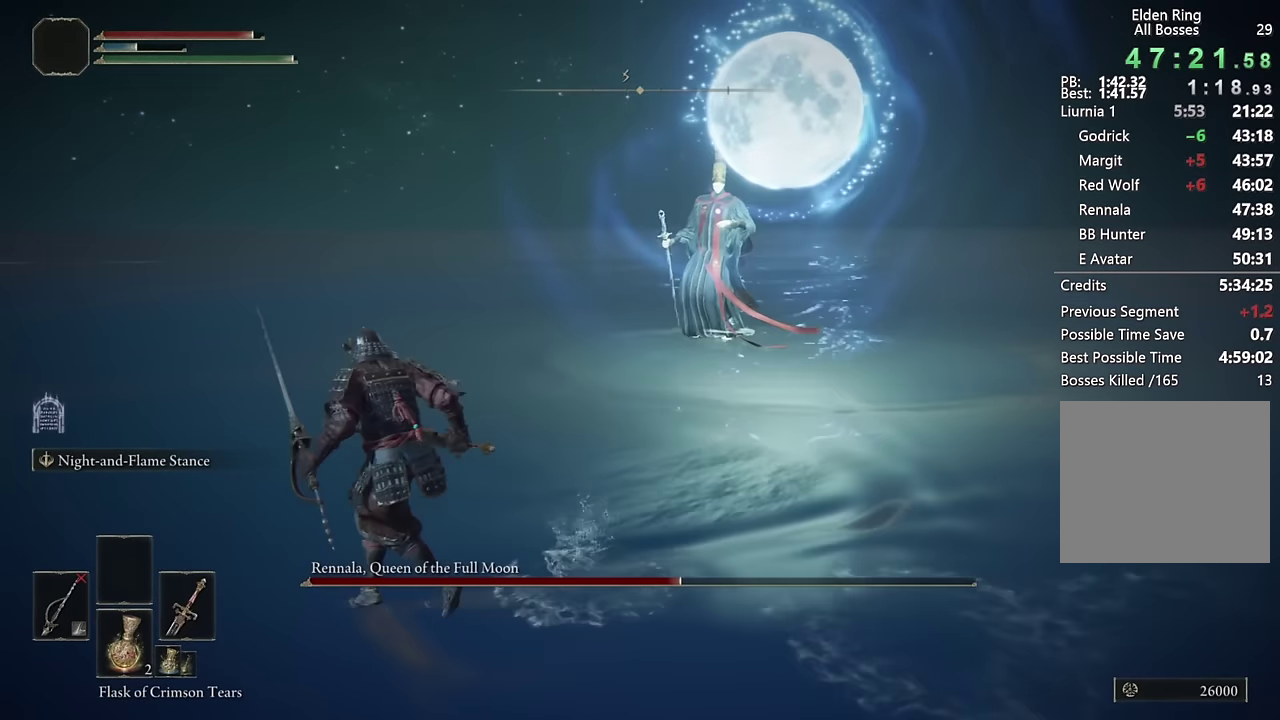
{"buttons": ["CIRCLE"], "left_stick": "left", "right_stick": "center", "events": [[367, "left_stick", "left"]]}
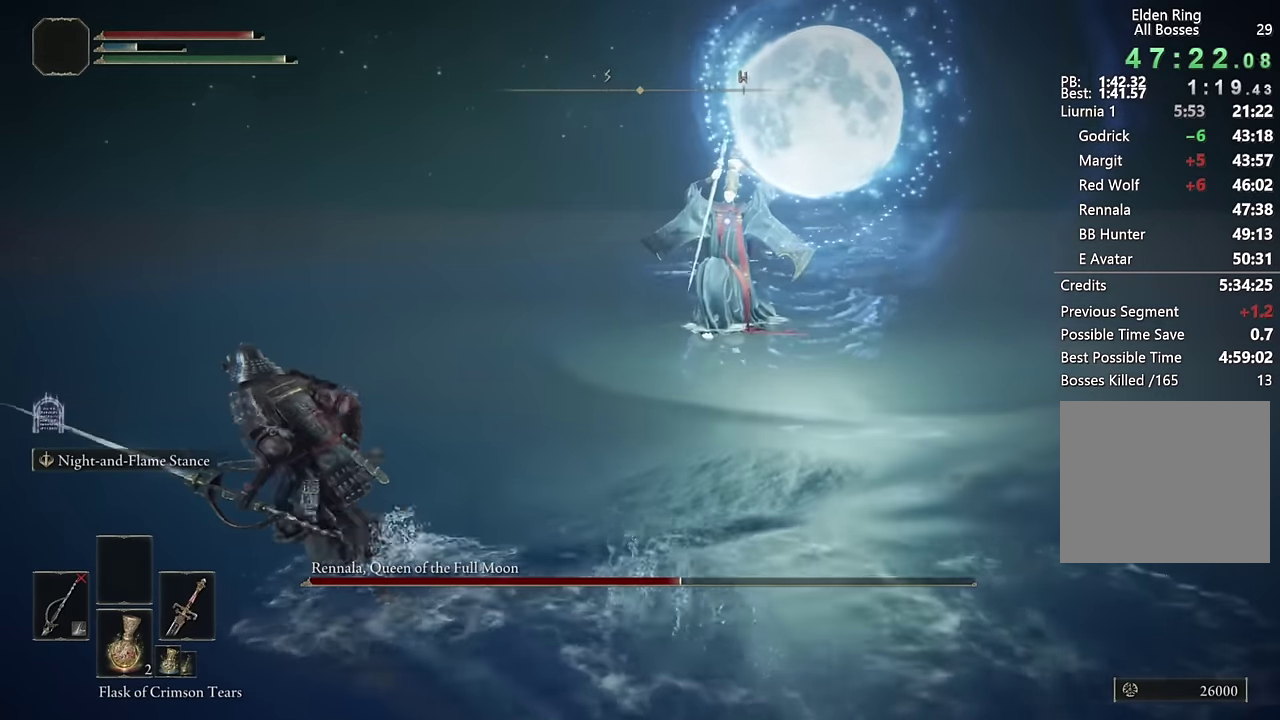
{"buttons": ["CIRCLE"], "left_stick": "up-left", "right_stick": "center", "events": [[267, "left_stick", "up-left"]]}
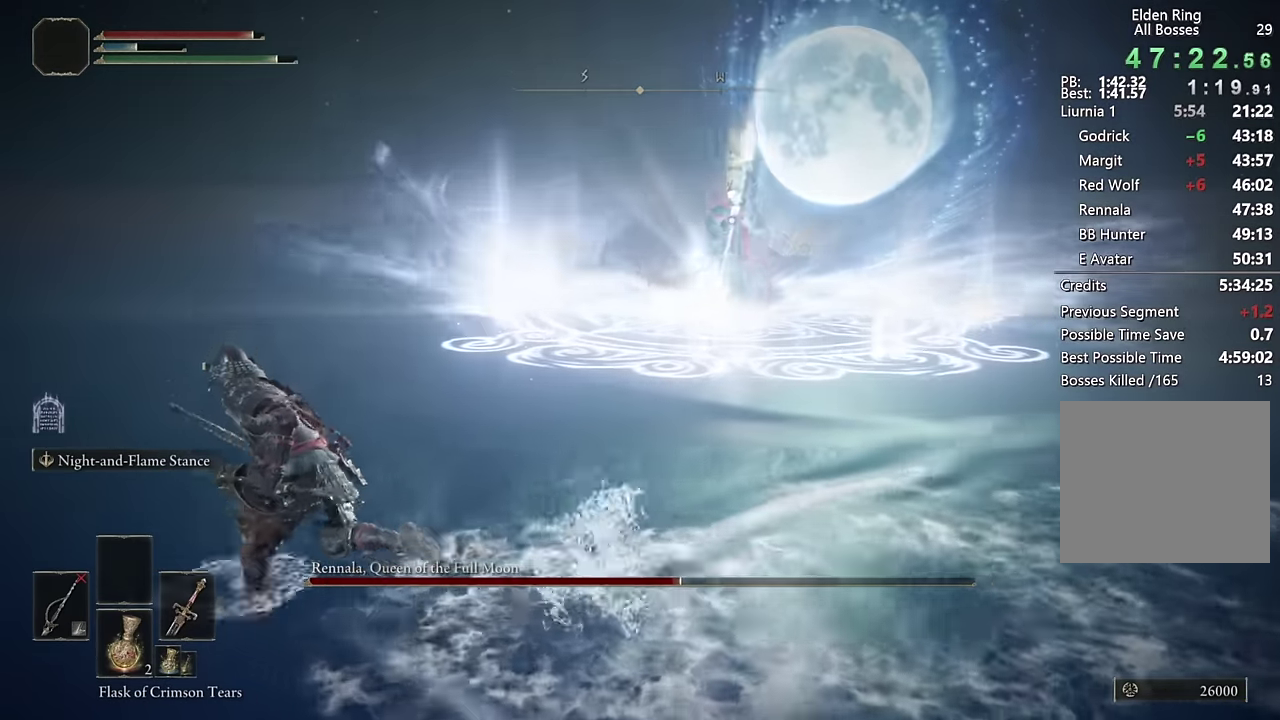
{"buttons": ["CIRCLE"], "left_stick": "left", "right_stick": "center", "events": [[317, "left_stick", "left"], [367, "left_stick", "up-left"], [434, "left_stick", "left"]]}
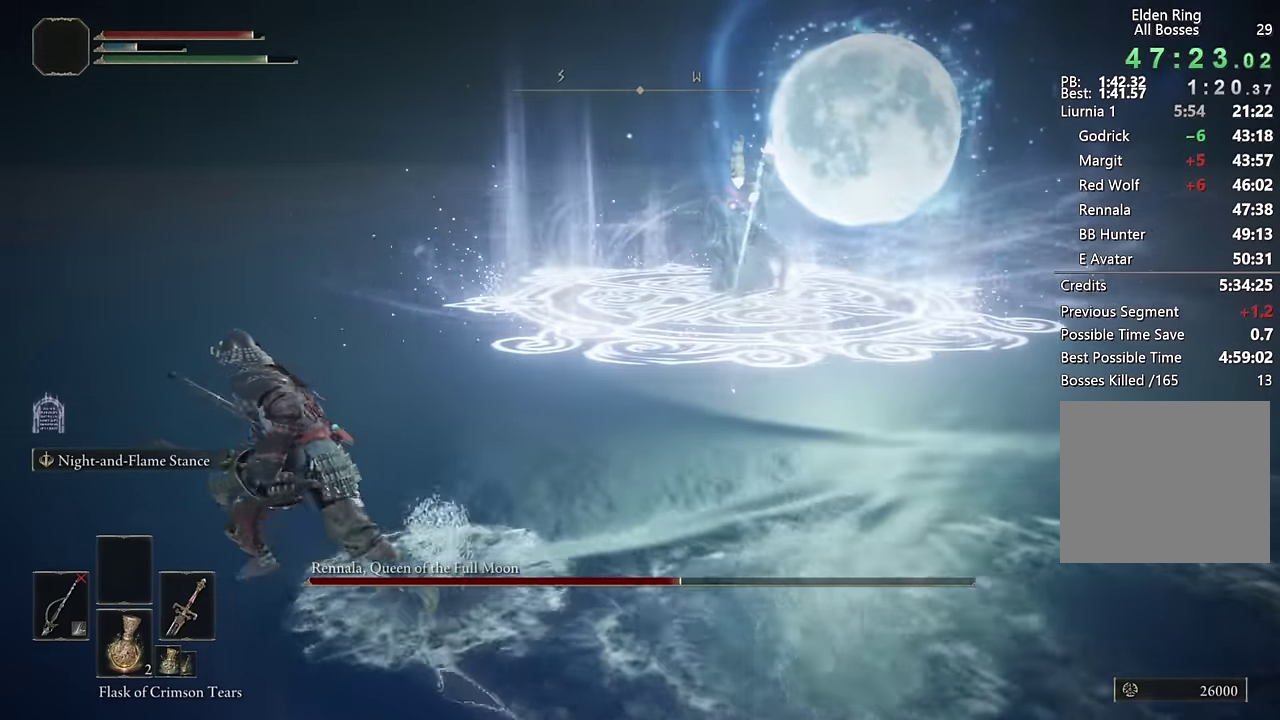
{"buttons": ["CIRCLE"], "left_stick": "left", "right_stick": "center", "events": []}
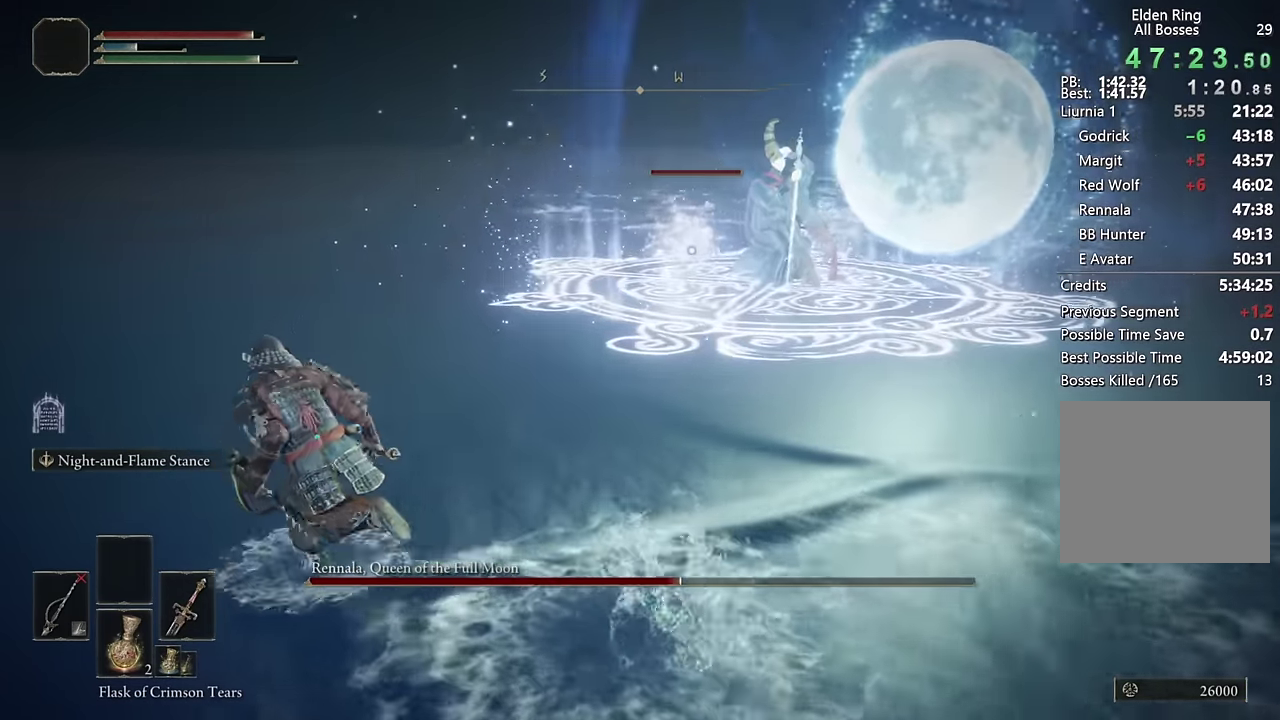
{"buttons": ["CIRCLE"], "left_stick": "up-left", "right_stick": "center", "events": [[150, "left_stick", "up-left"]]}
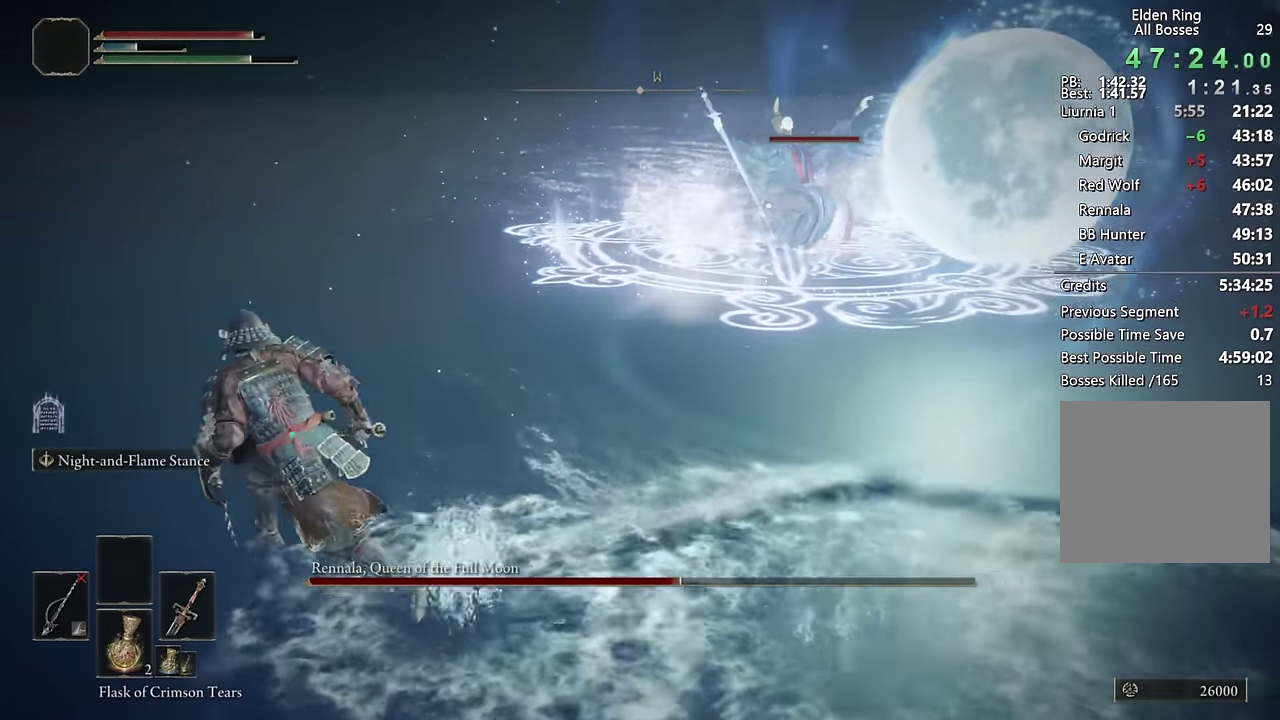
{"buttons": ["CIRCLE"], "left_stick": "left", "right_stick": "center", "events": [[417, "left_stick", "left"]]}
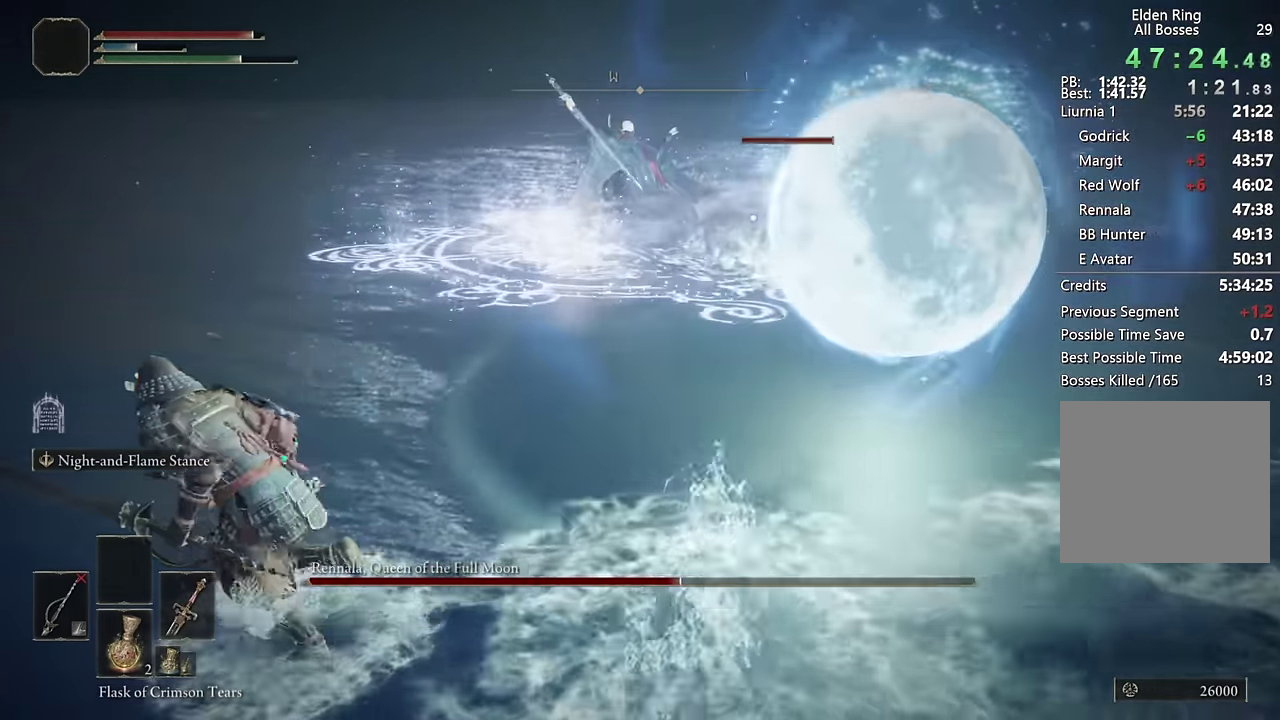
{"buttons": [], "left_stick": "left", "right_stick": "center", "events": [[150, "CIRCLE", "up"], [217, "CIRCLE", "down"], [284, "CIRCLE", "up"]]}
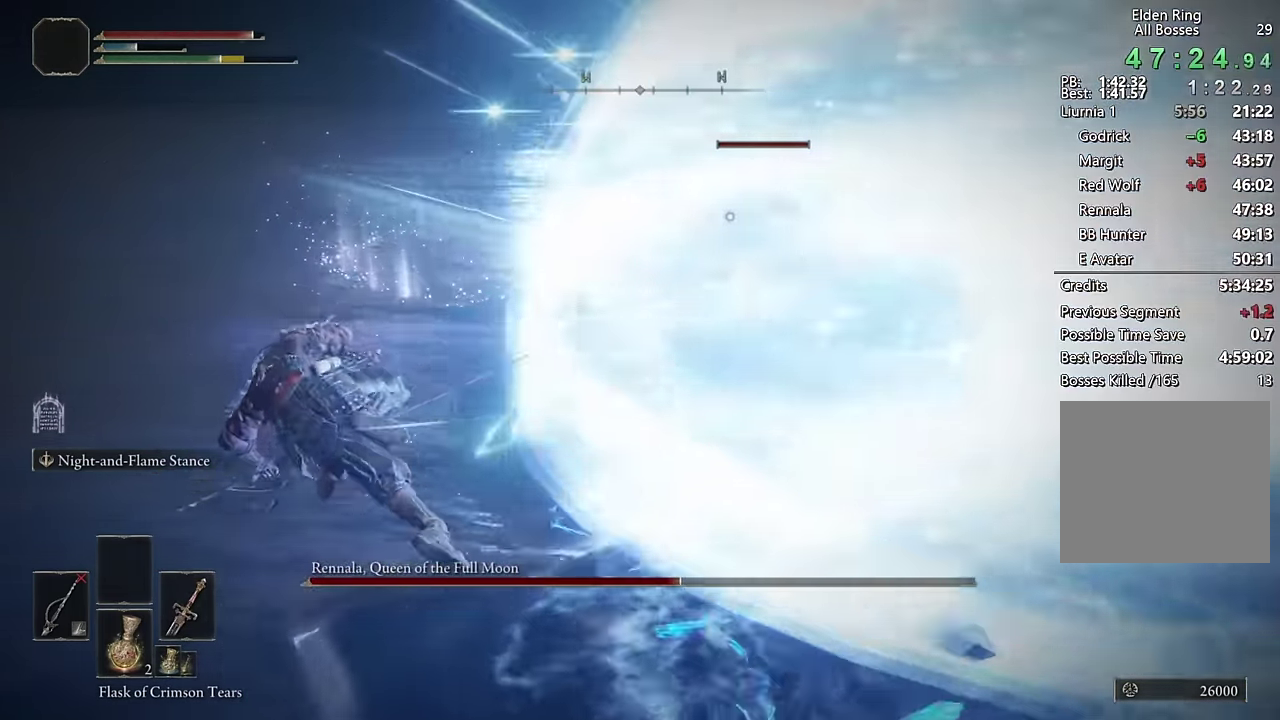
{"buttons": ["CIRCLE"], "left_stick": "left", "right_stick": "center", "events": [[400, "CIRCLE", "down"]]}
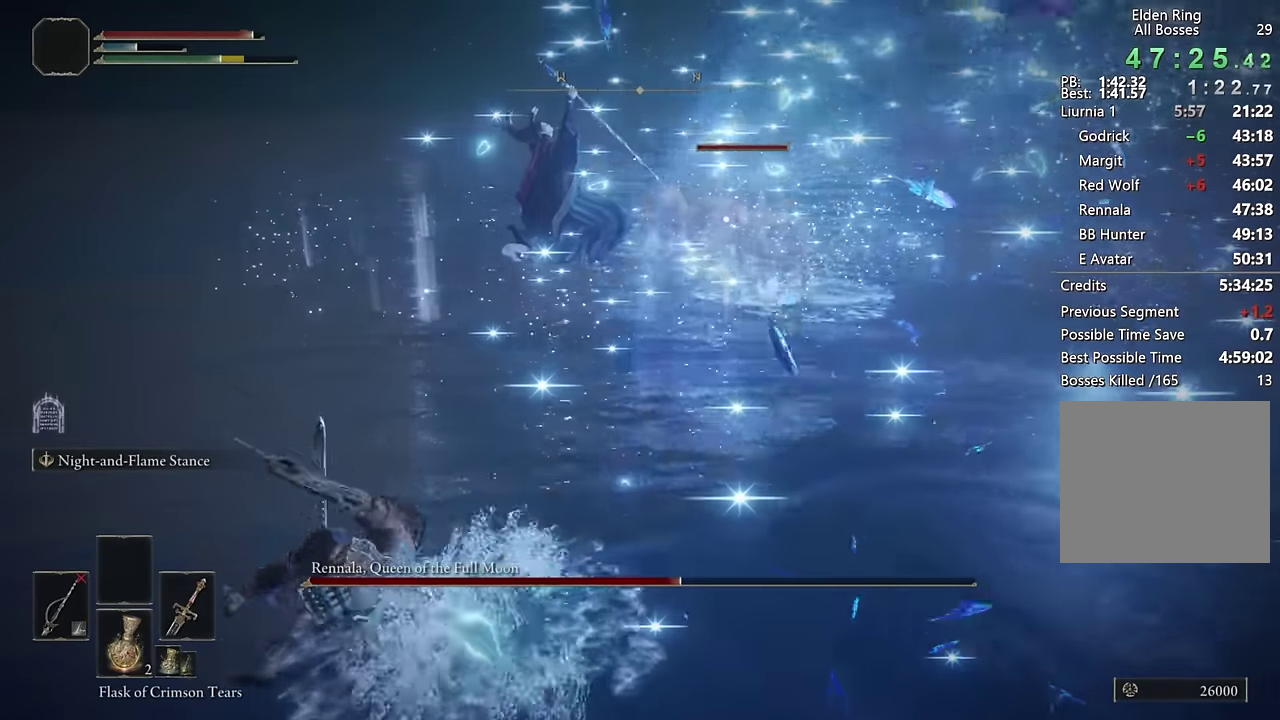
{"buttons": ["CIRCLE"], "left_stick": "up-left", "right_stick": "up-left", "events": [[200, "left_stick", "up-left"], [450, "right_stick", "up-left"]]}
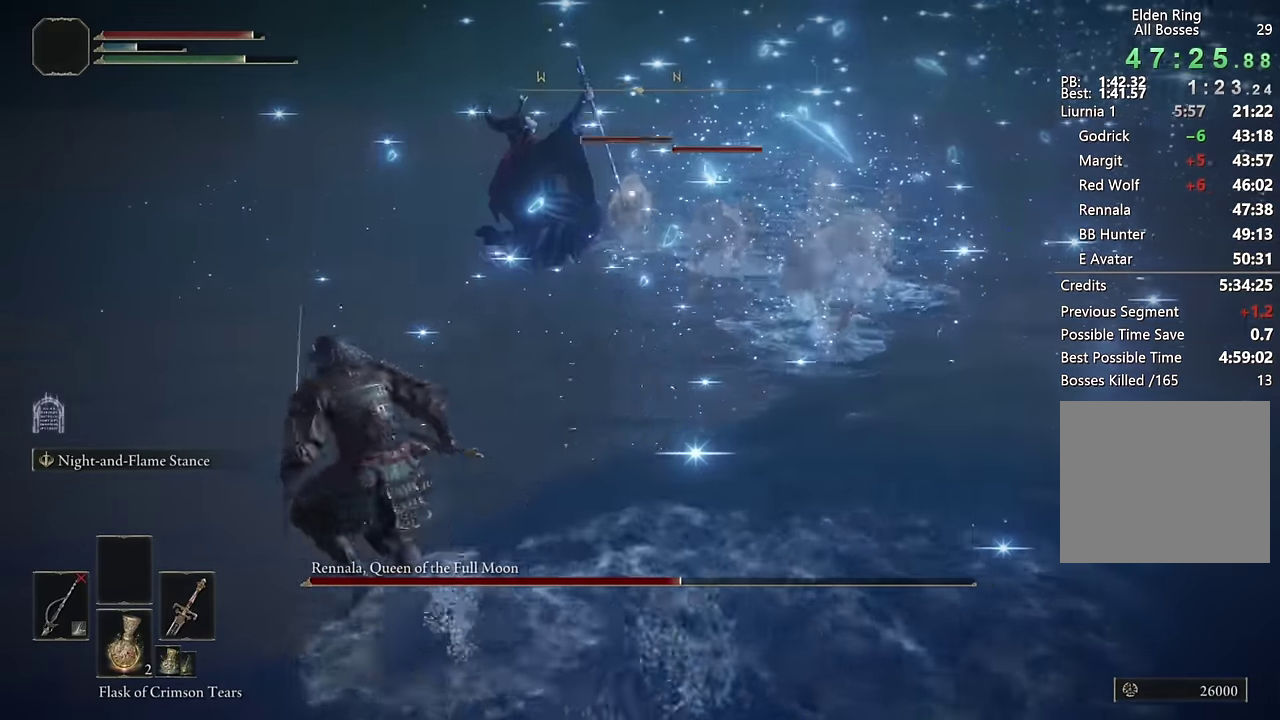
{"buttons": ["CIRCLE"], "left_stick": "up-left", "right_stick": "center", "events": [[67, "right_stick", "center"], [217, "right_stick", "down-right"], [333, "right_stick", "center"]]}